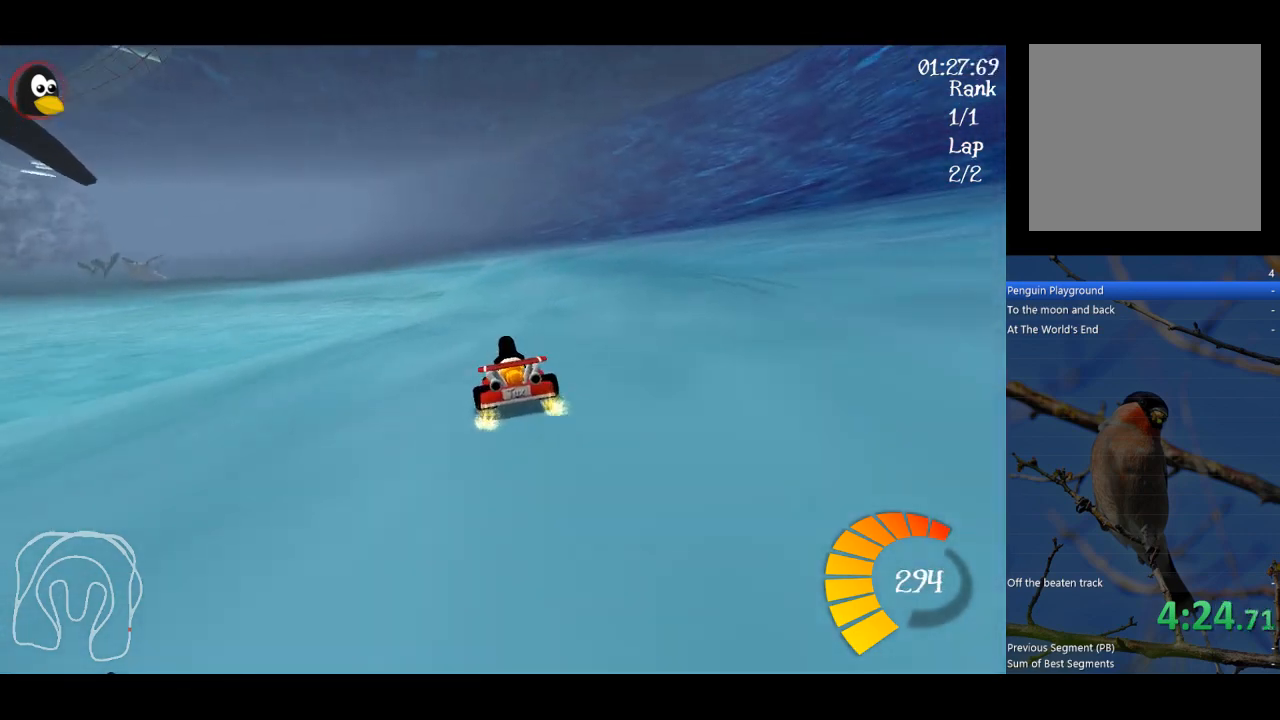
Gameplay with a controller (Xbox layout); each line is a JSON object with the inputs held at the frame after it. "events" lists button and stick changes between this image and that frame as [ms after this image, input, new state], when the widget could be followed in between. Not read: right_stick.
{"buttons": ["A"], "left_stick": "right", "events": [[300, "left_stick", "right"]]}
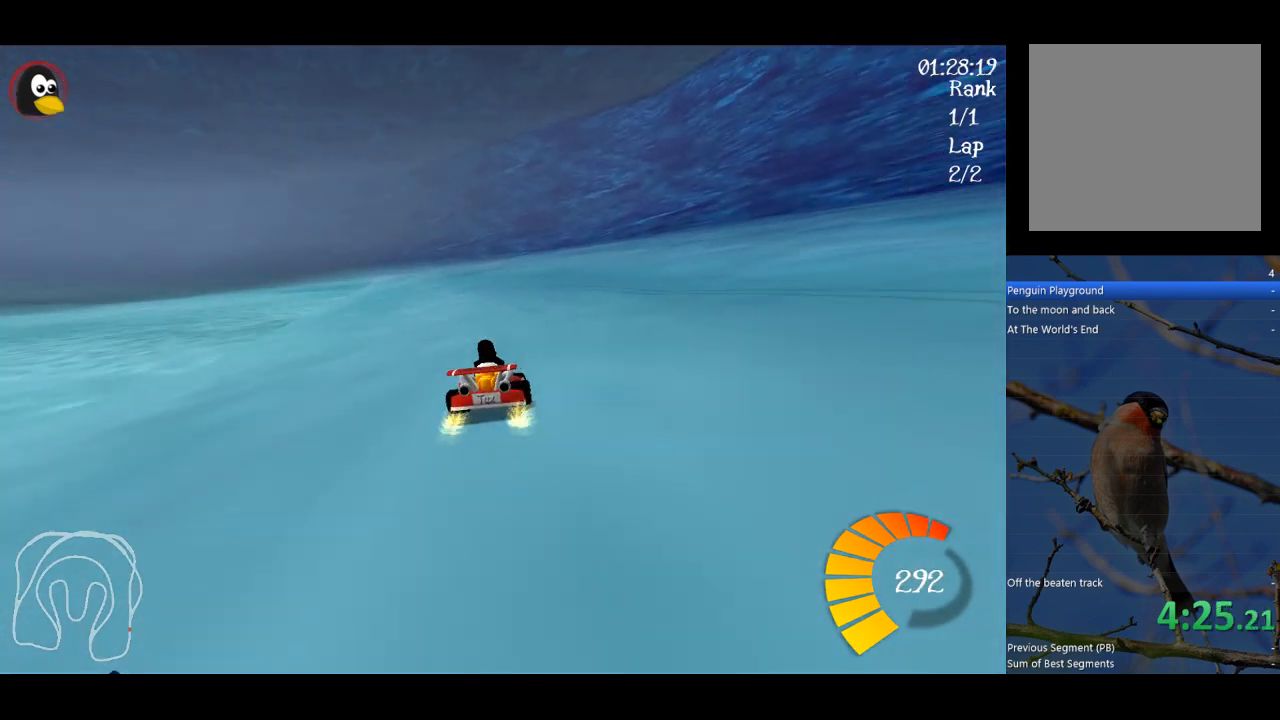
{"buttons": ["A", "R1"], "left_stick": "right", "events": [[67, "left_stick", "center"], [133, "left_stick", "left"], [167, "R1", "down"], [267, "left_stick", "up-right"], [433, "left_stick", "right"]]}
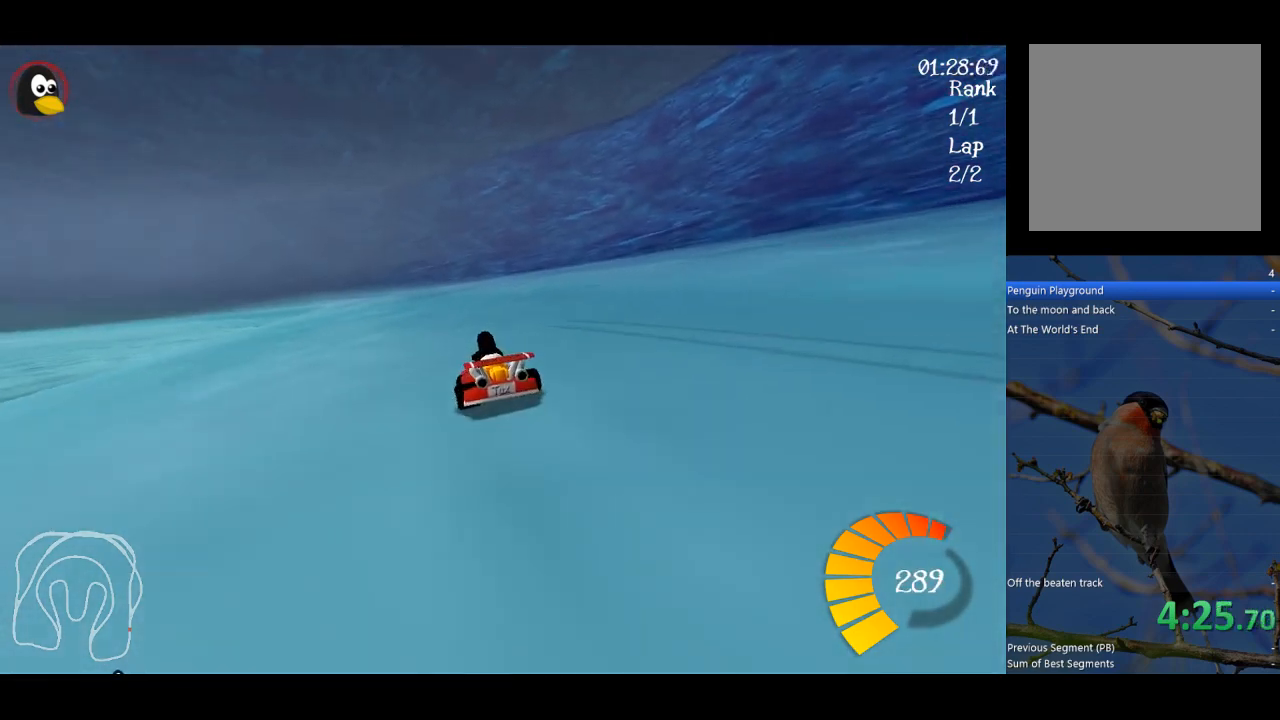
{"buttons": ["A", "R1"], "left_stick": "up-right", "events": [[400, "left_stick", "up-right"]]}
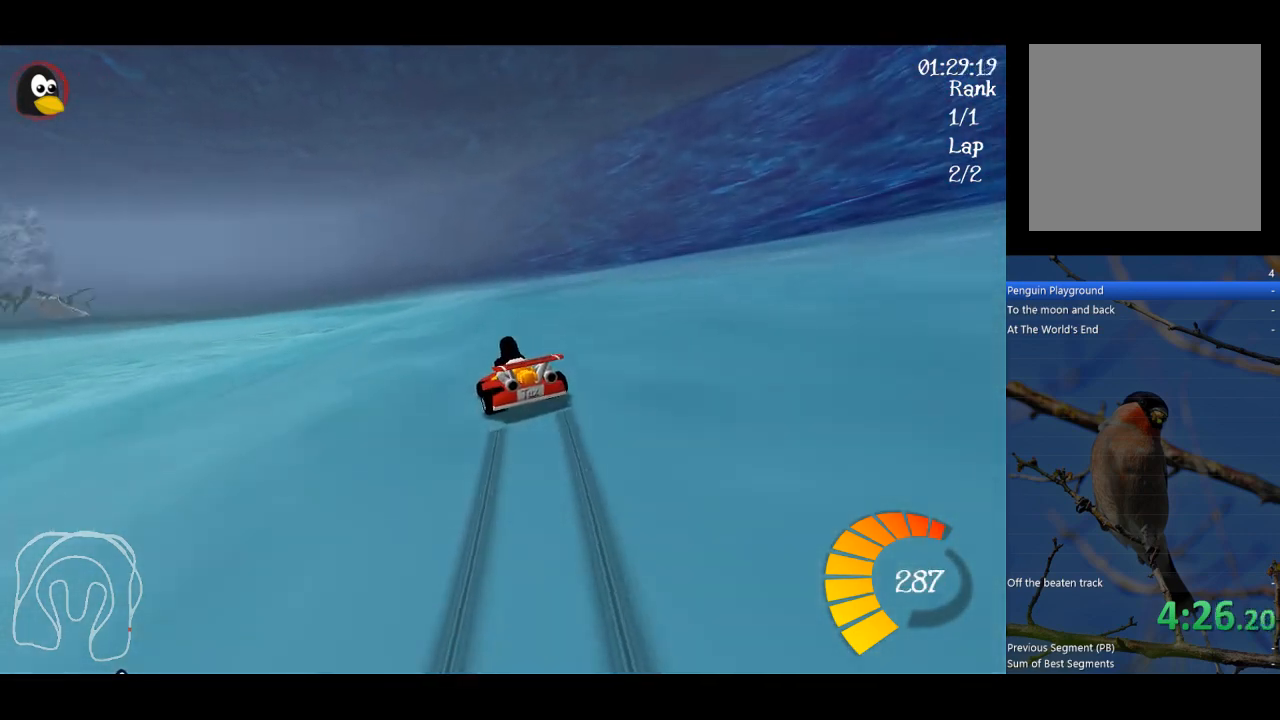
{"buttons": ["A"], "left_stick": "up-right", "events": [[367, "R1", "up"]]}
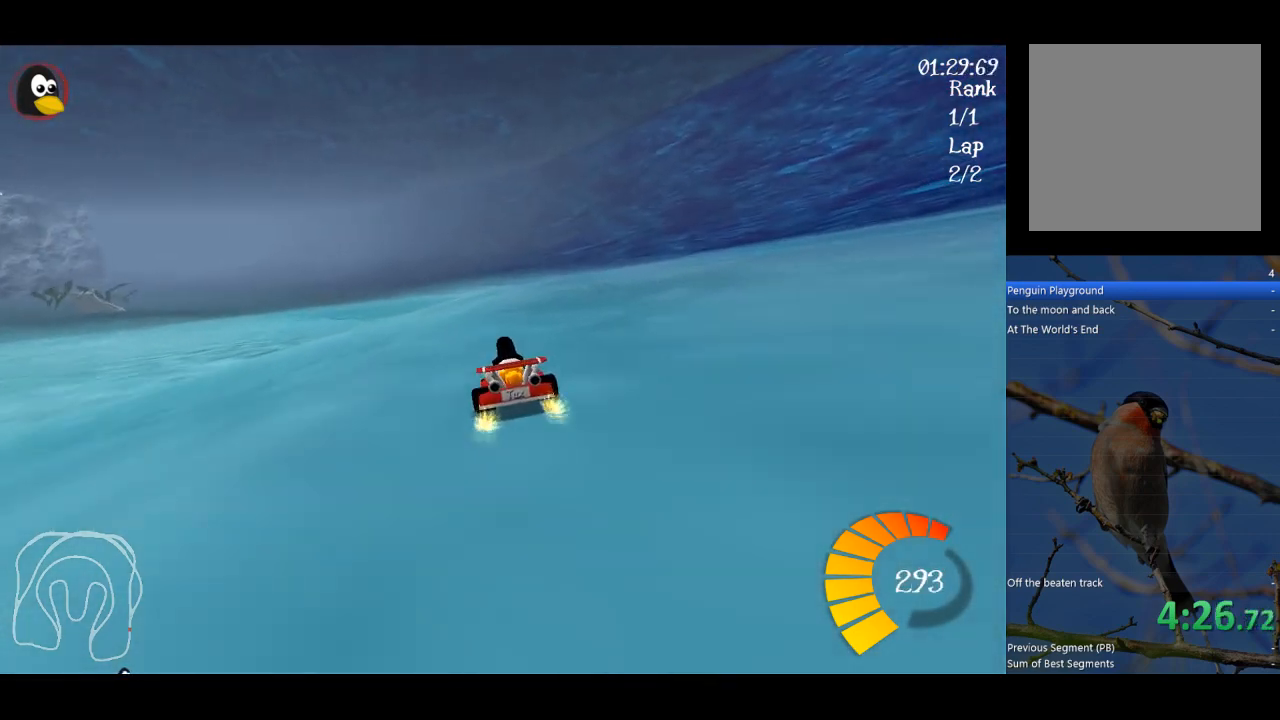
{"buttons": ["A"], "left_stick": "right", "events": [[33, "B", "down"], [67, "left_stick", "center"], [167, "B", "up"], [333, "left_stick", "right"]]}
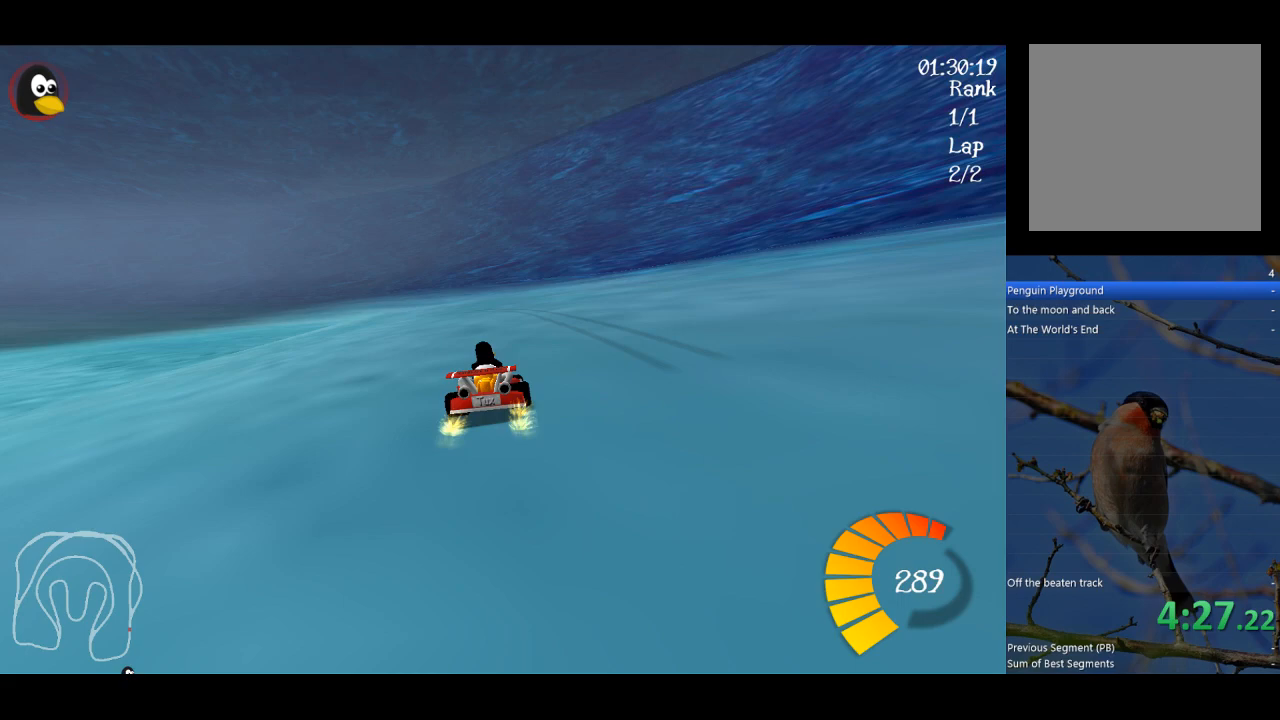
{"buttons": ["A", "R1"], "left_stick": "up-right", "events": [[133, "left_stick", "left"], [167, "R1", "down"], [267, "left_stick", "up-right"]]}
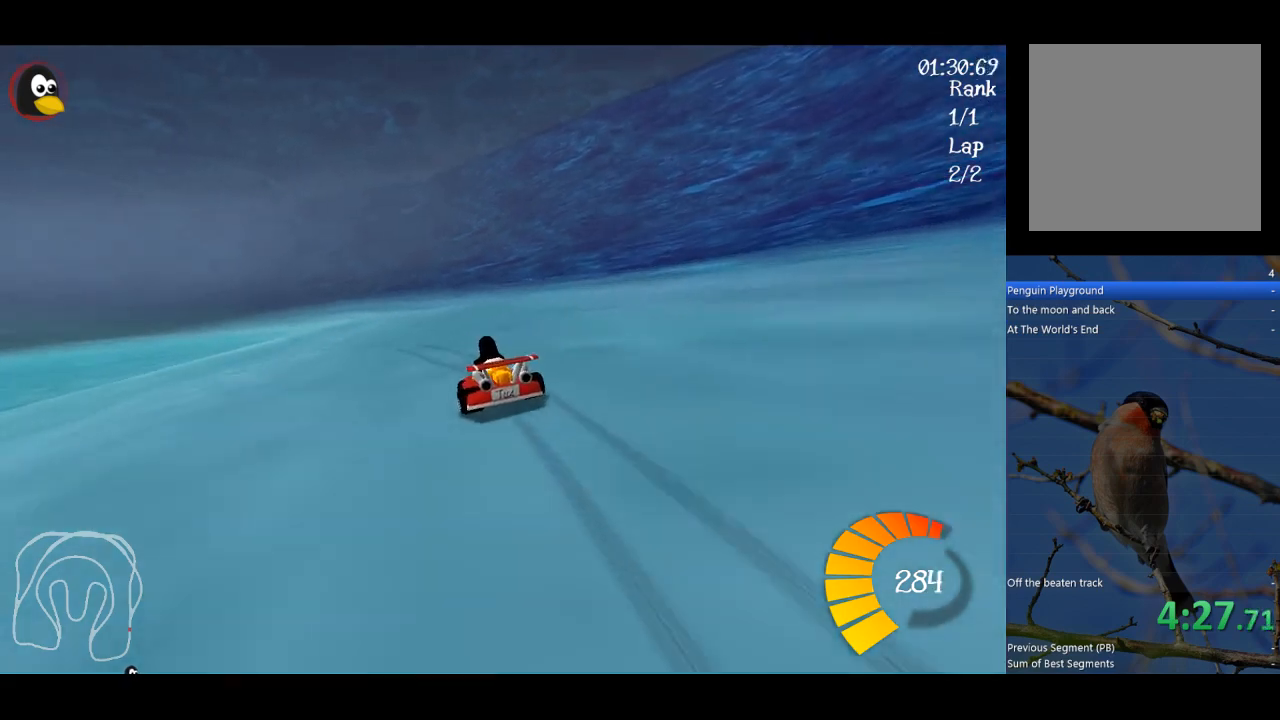
{"buttons": ["A", "R1"], "left_stick": "up-right", "events": []}
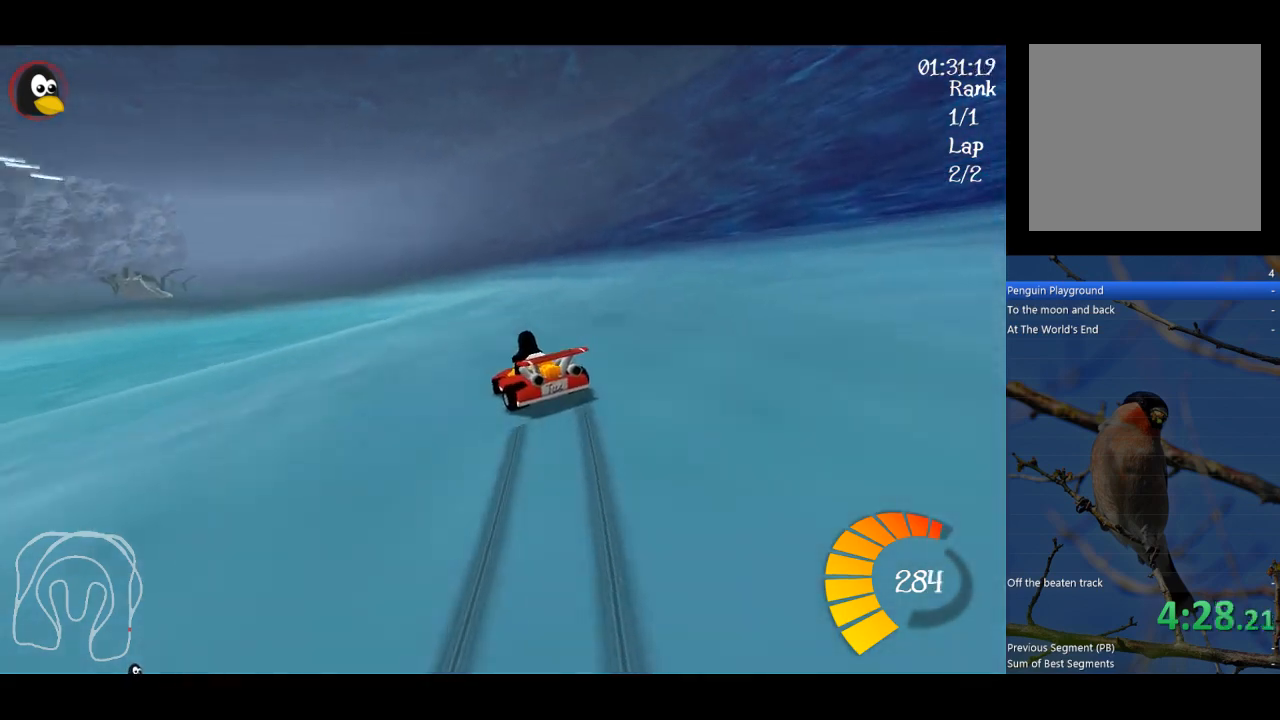
{"buttons": ["A"], "left_stick": "center", "events": [[400, "R1", "up"], [500, "left_stick", "center"]]}
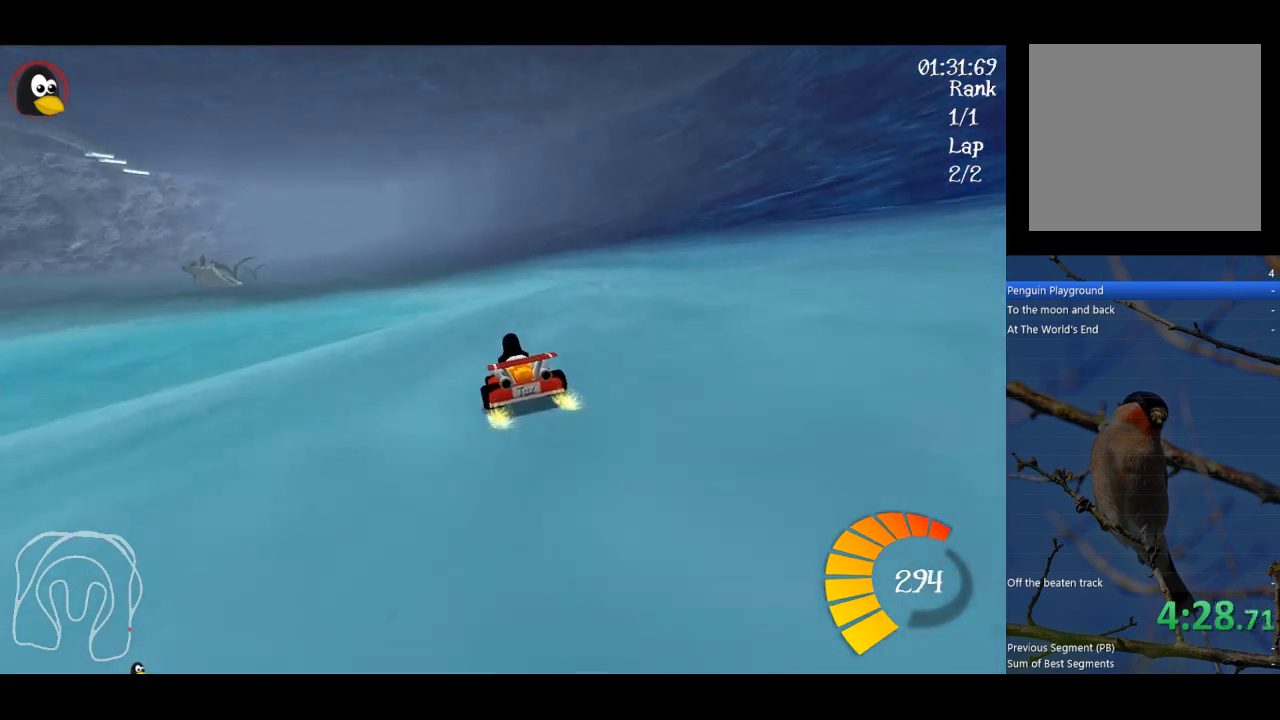
{"buttons": ["A"], "left_stick": "right", "events": [[300, "left_stick", "right"]]}
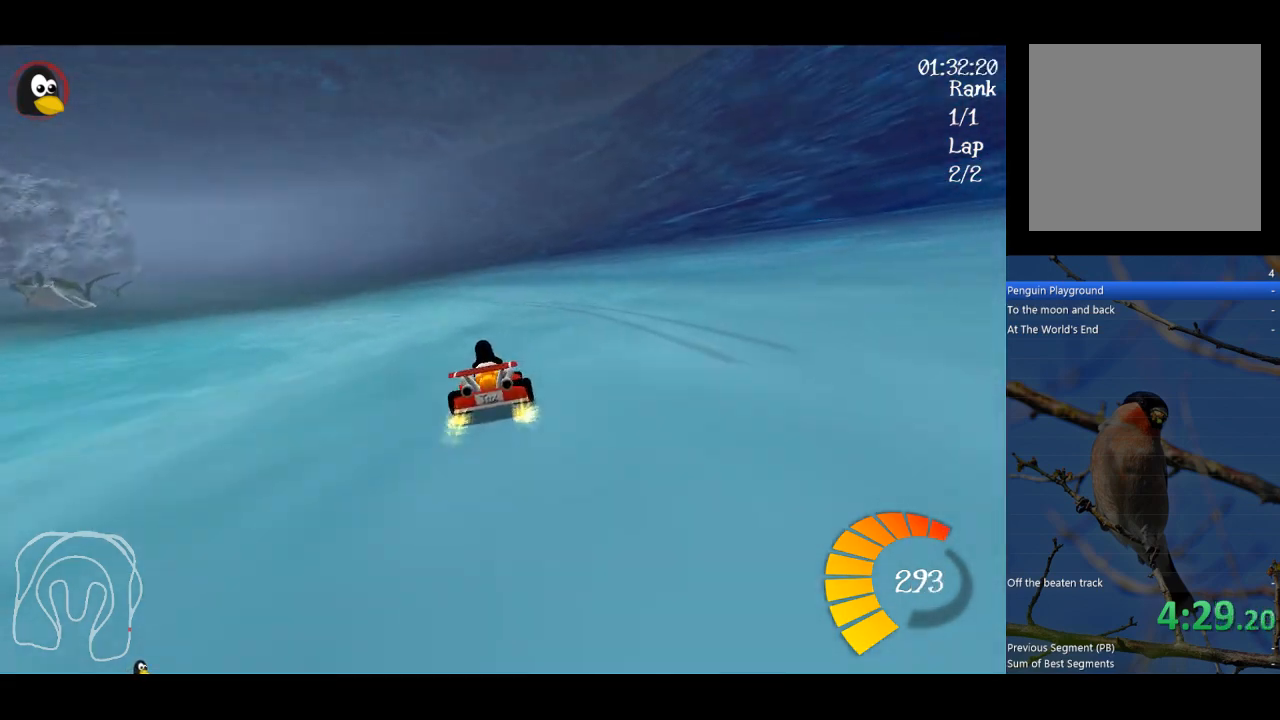
{"buttons": ["A", "R1"], "left_stick": "up-right", "events": [[33, "left_stick", "center"], [167, "R1", "down"], [167, "left_stick", "up-left"], [300, "left_stick", "up-right"]]}
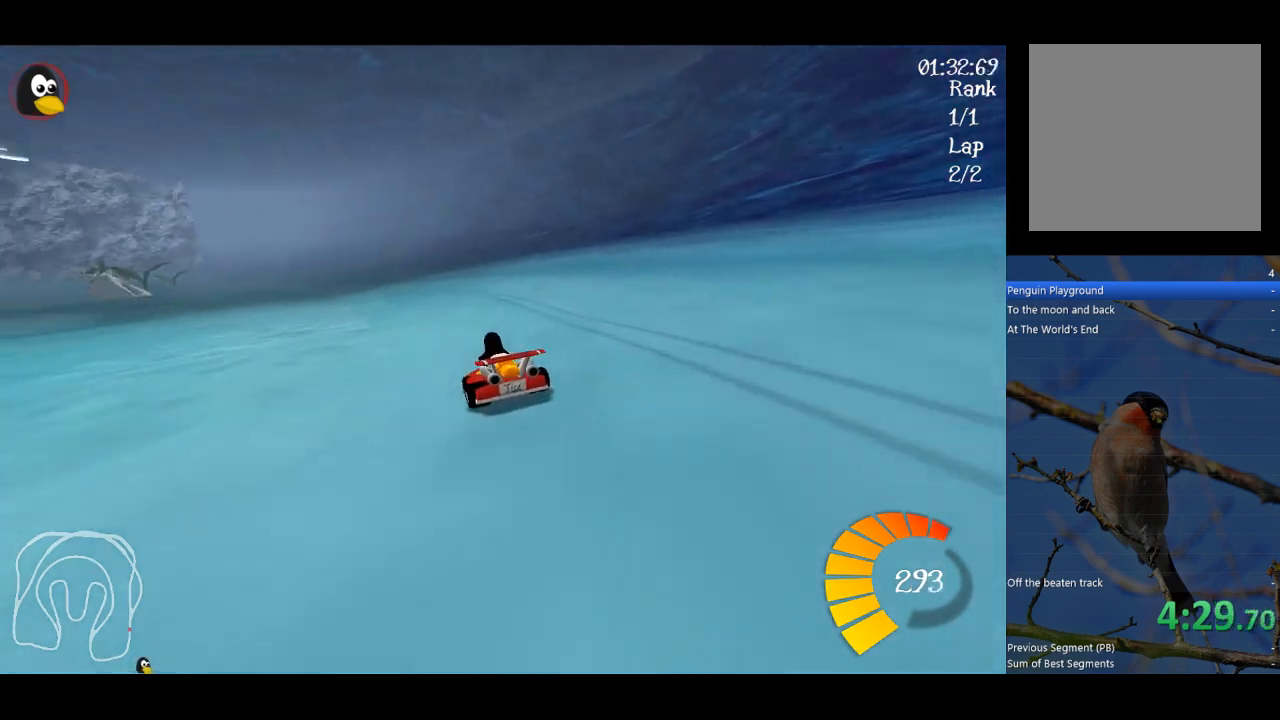
{"buttons": ["A", "R1"], "left_stick": "up-right", "events": []}
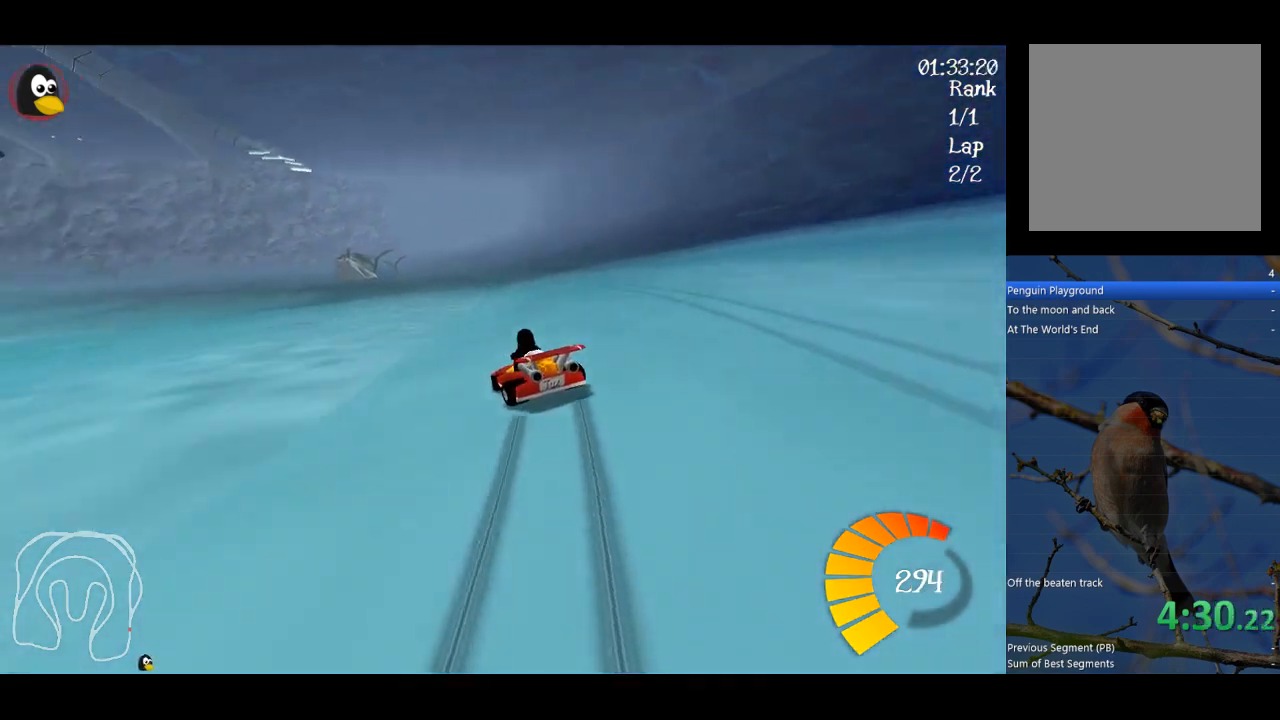
{"buttons": ["A"], "left_stick": "up-right", "events": [[300, "R1", "up"]]}
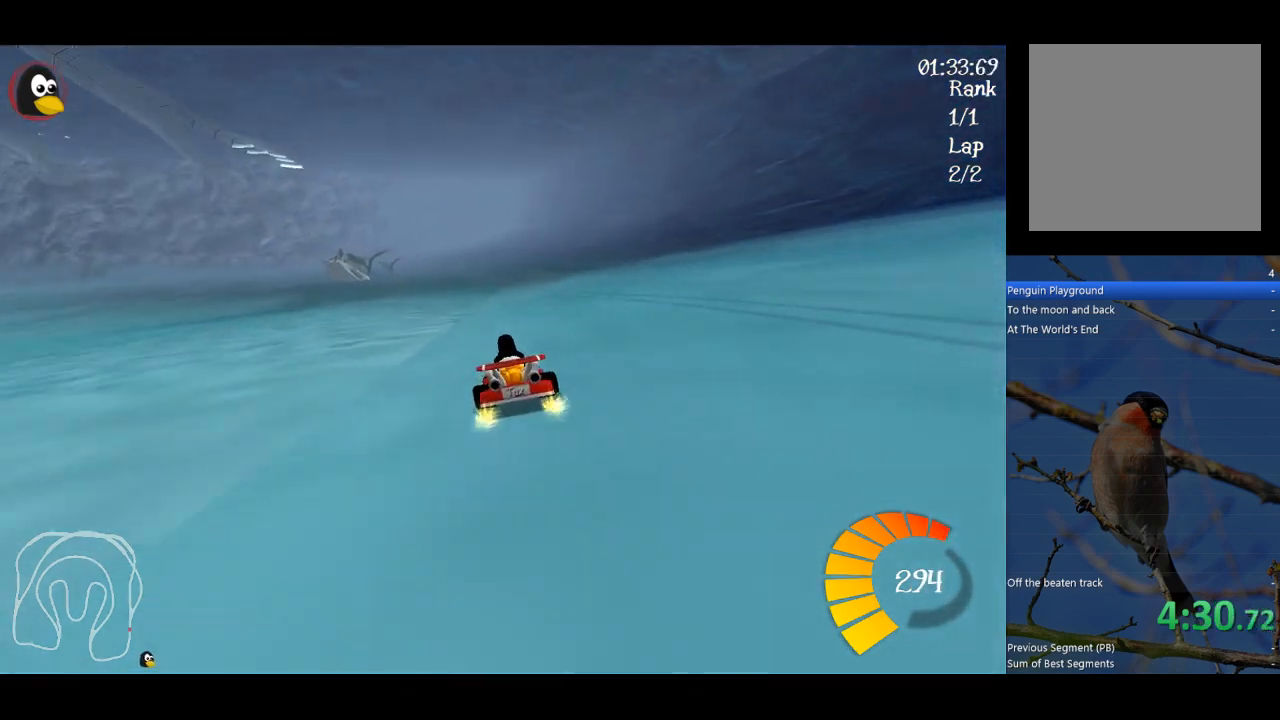
{"buttons": ["A"], "left_stick": "center", "events": [[33, "left_stick", "center"], [233, "left_stick", "right"], [467, "left_stick", "center"]]}
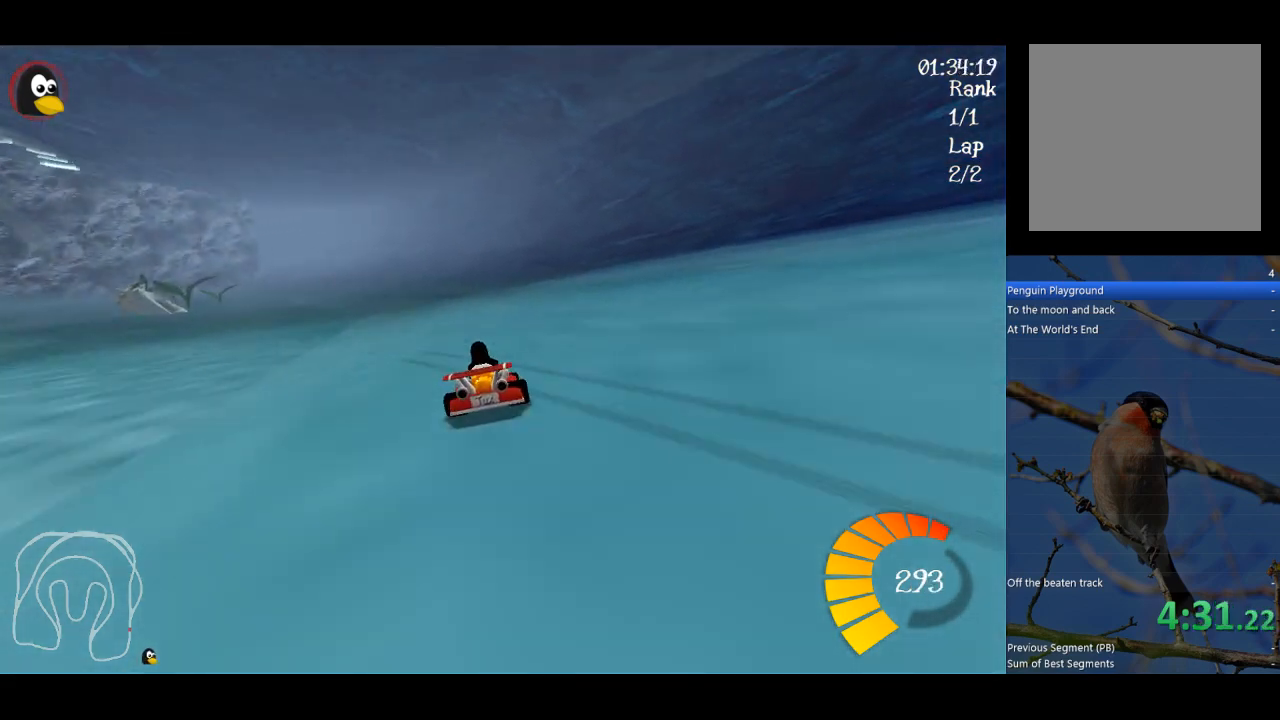
{"buttons": ["A", "R1"], "left_stick": "up-right", "events": [[33, "left_stick", "up-left"], [67, "R1", "down"], [167, "left_stick", "up-right"]]}
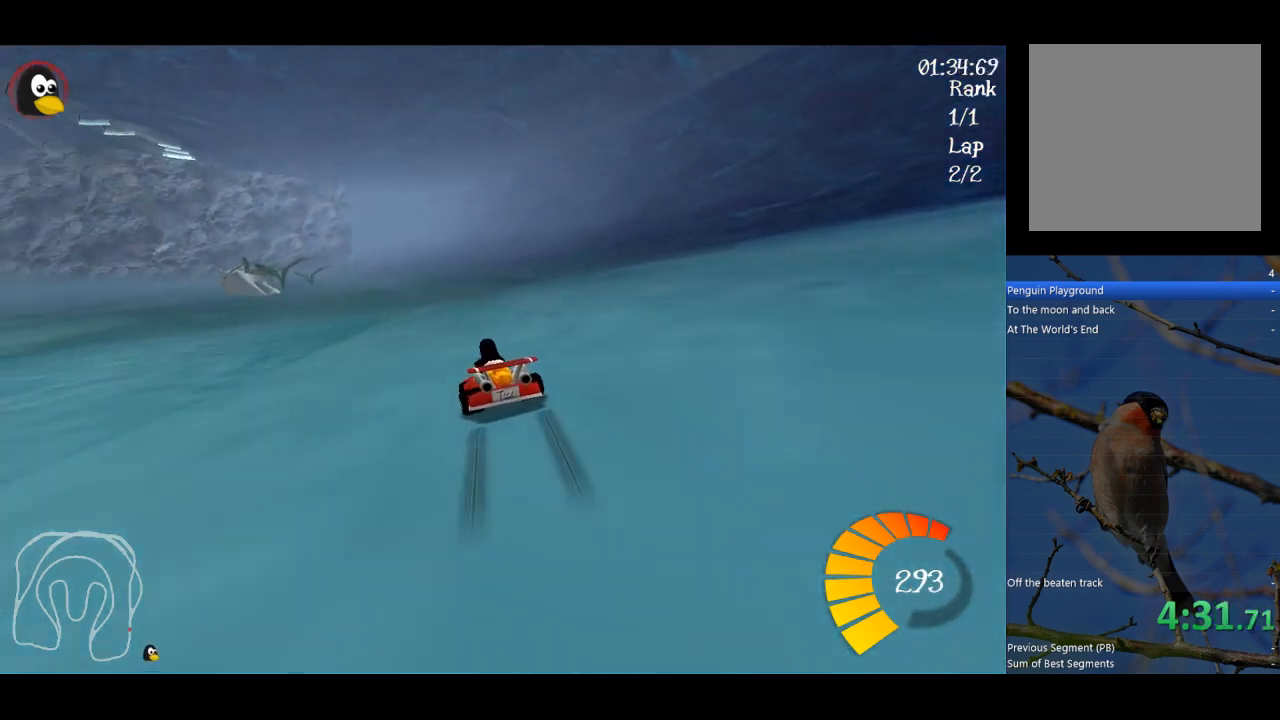
{"buttons": ["A", "R1"], "left_stick": "up-right", "events": []}
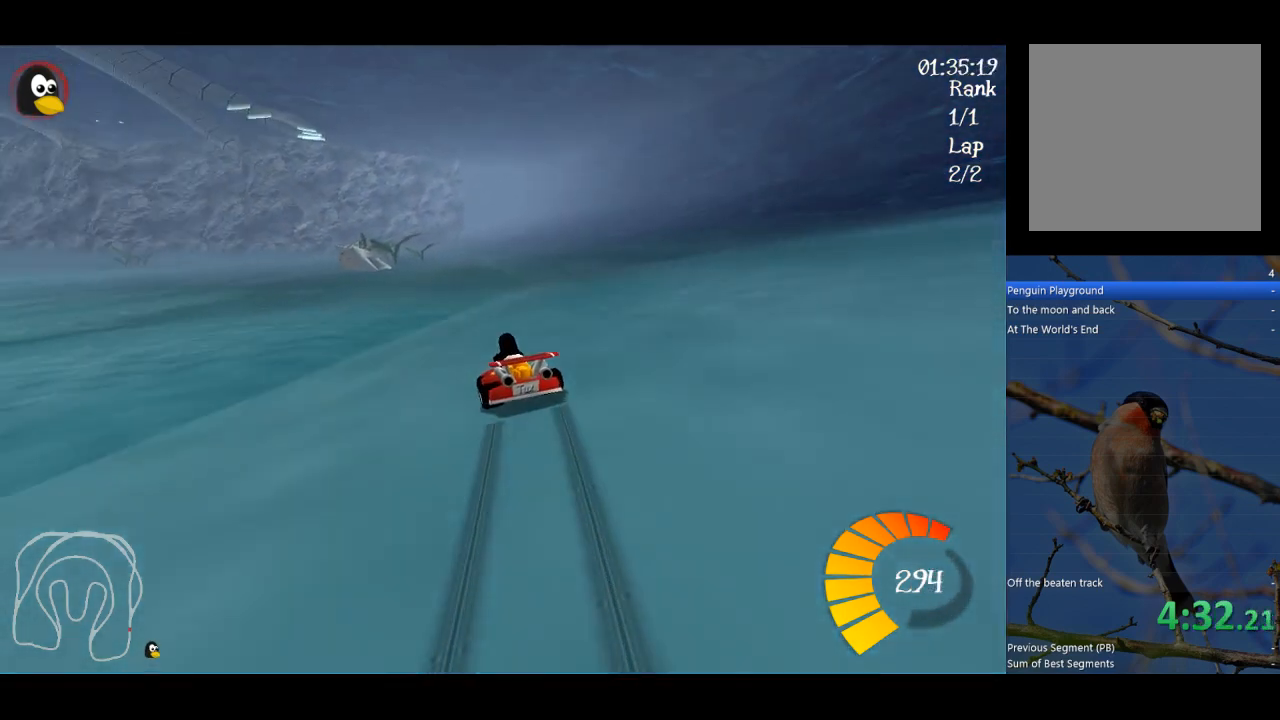
{"buttons": ["A"], "left_stick": "center", "events": [[200, "R1", "up"], [433, "left_stick", "center"]]}
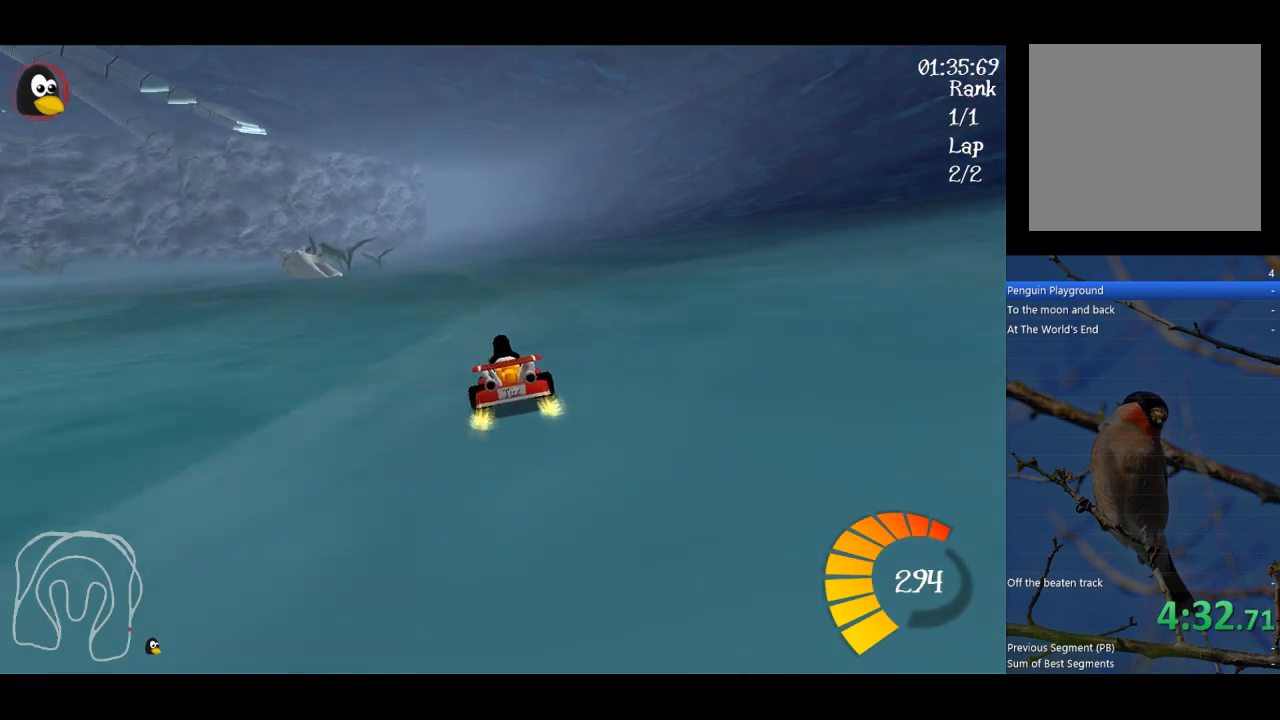
{"buttons": ["A"], "left_stick": "right", "events": [[333, "left_stick", "right"]]}
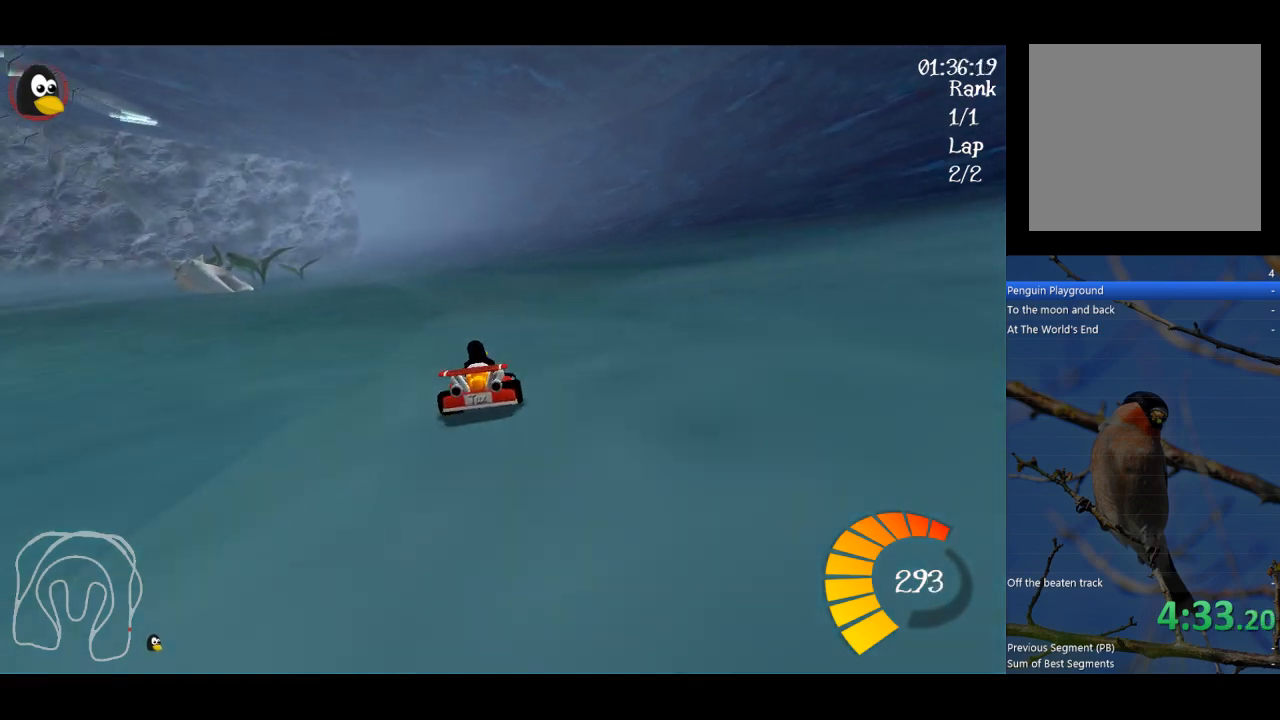
{"buttons": ["A", "R1"], "left_stick": "up-right", "events": [[100, "left_stick", "left"], [167, "R1", "down"], [267, "left_stick", "up-right"]]}
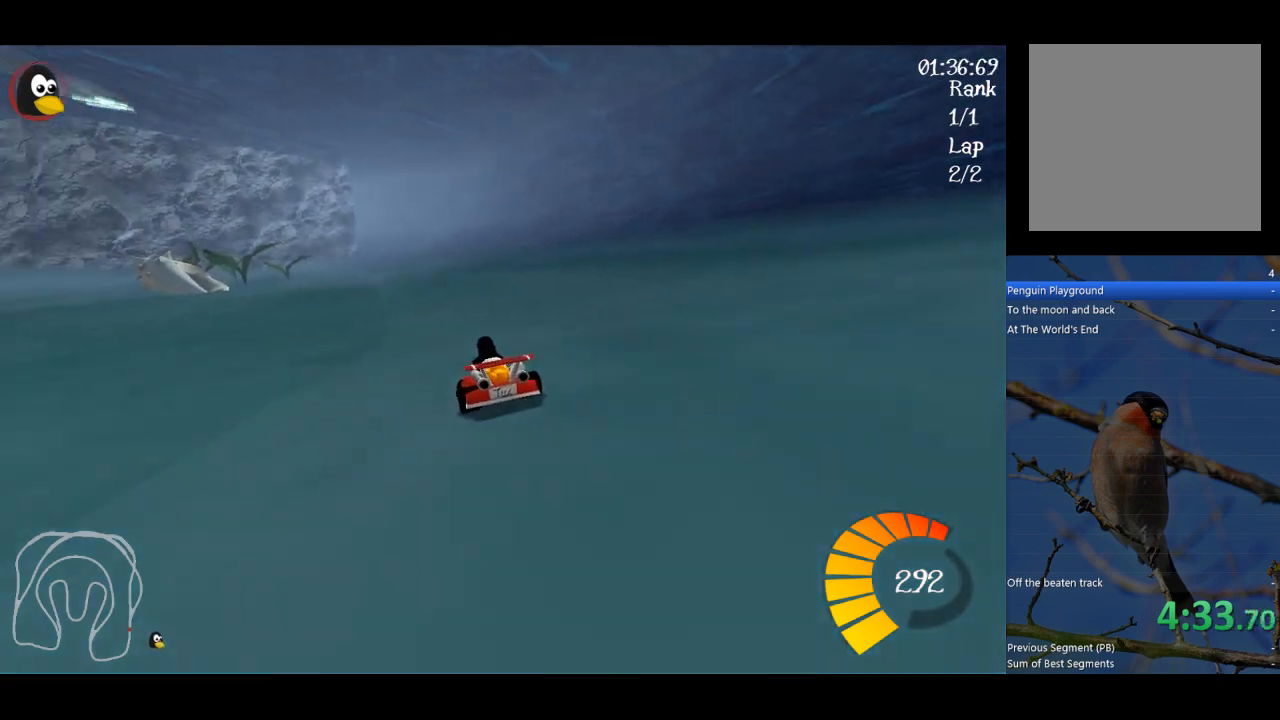
{"buttons": ["A", "R1"], "left_stick": "up-right", "events": []}
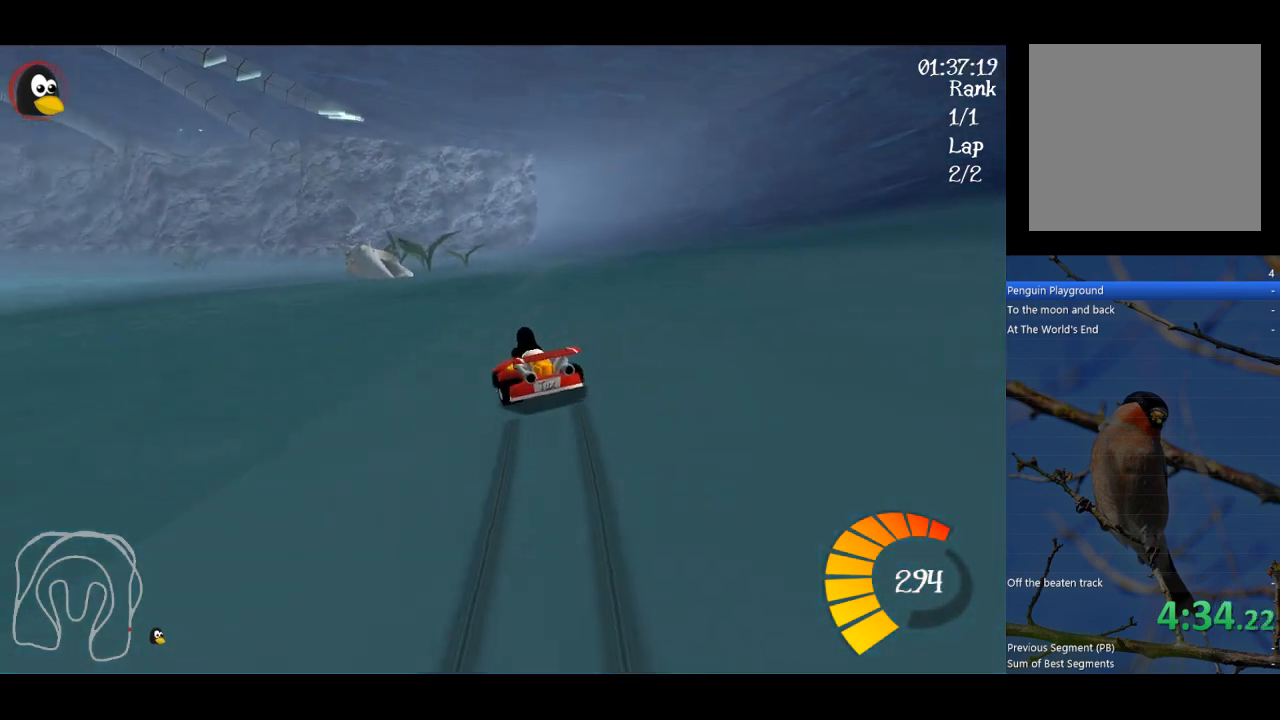
{"buttons": ["A"], "left_stick": "center", "events": [[233, "R1", "up"], [400, "left_stick", "center"]]}
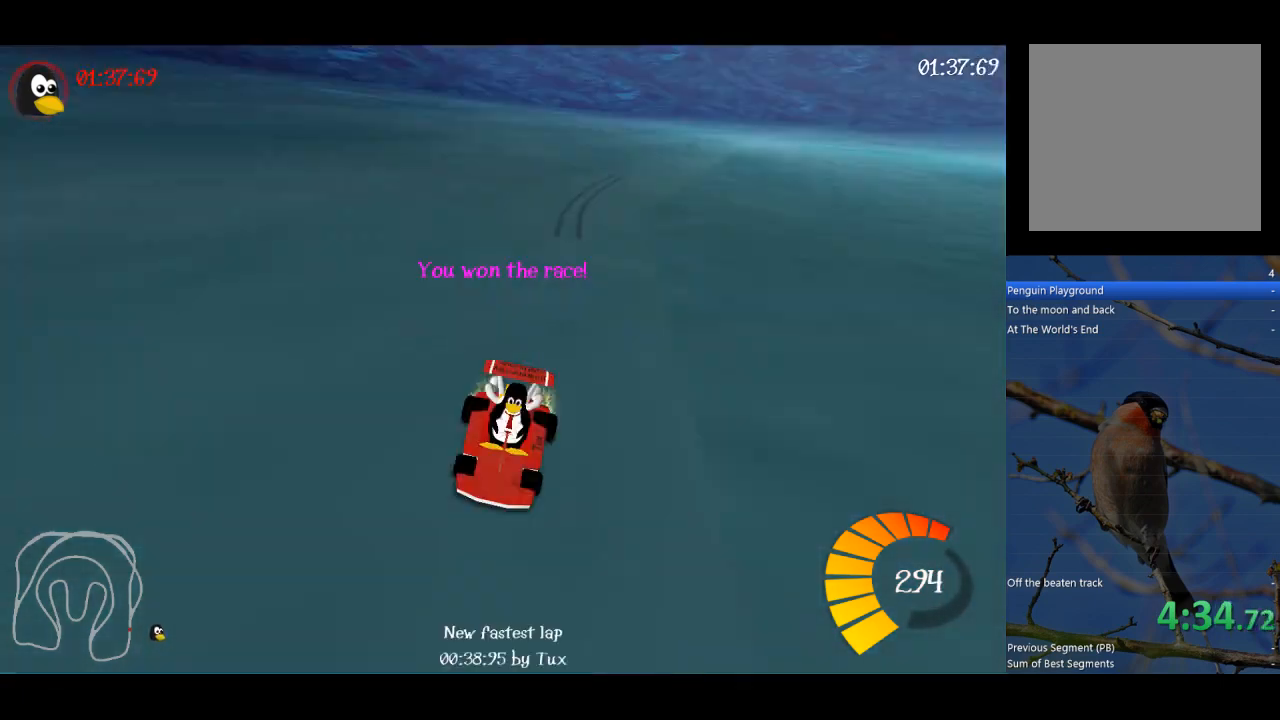
{"buttons": ["R2"], "left_stick": "center", "events": [[367, "A", "up"], [400, "R2", "down"]]}
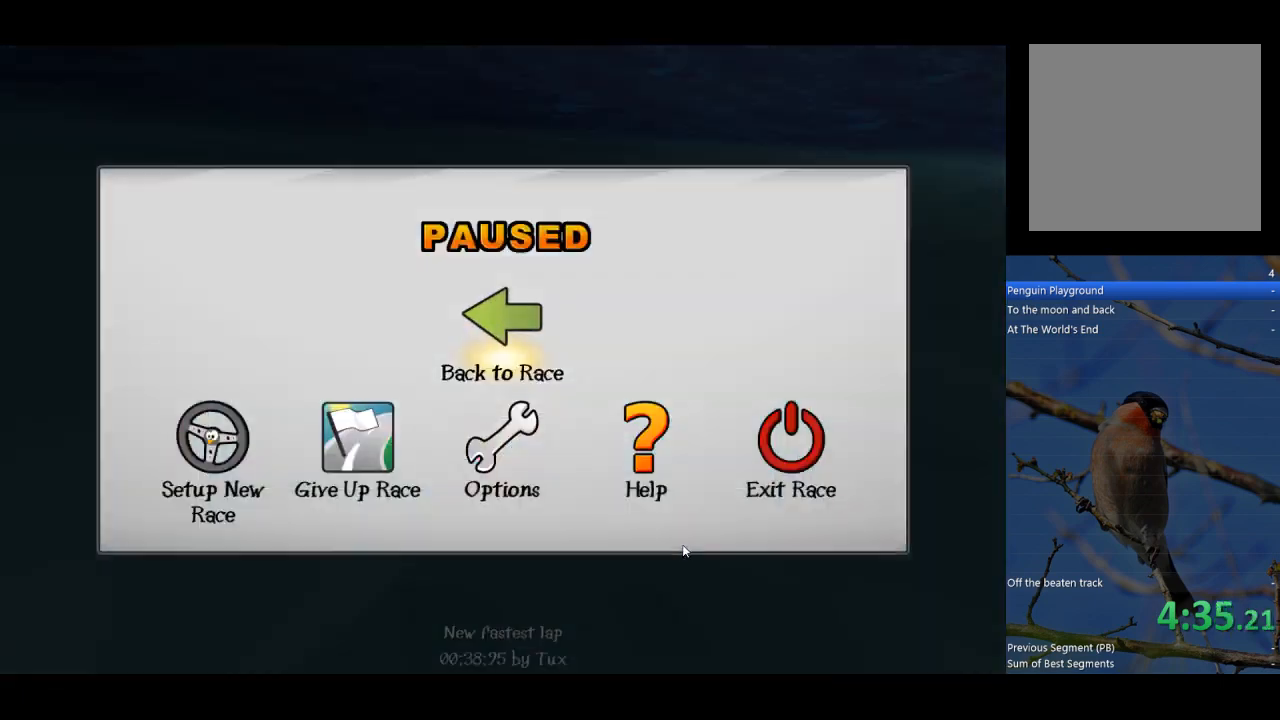
{"buttons": [], "left_stick": "center", "events": [[33, "R2", "up"], [167, "R2", "down"], [267, "R2", "up"]]}
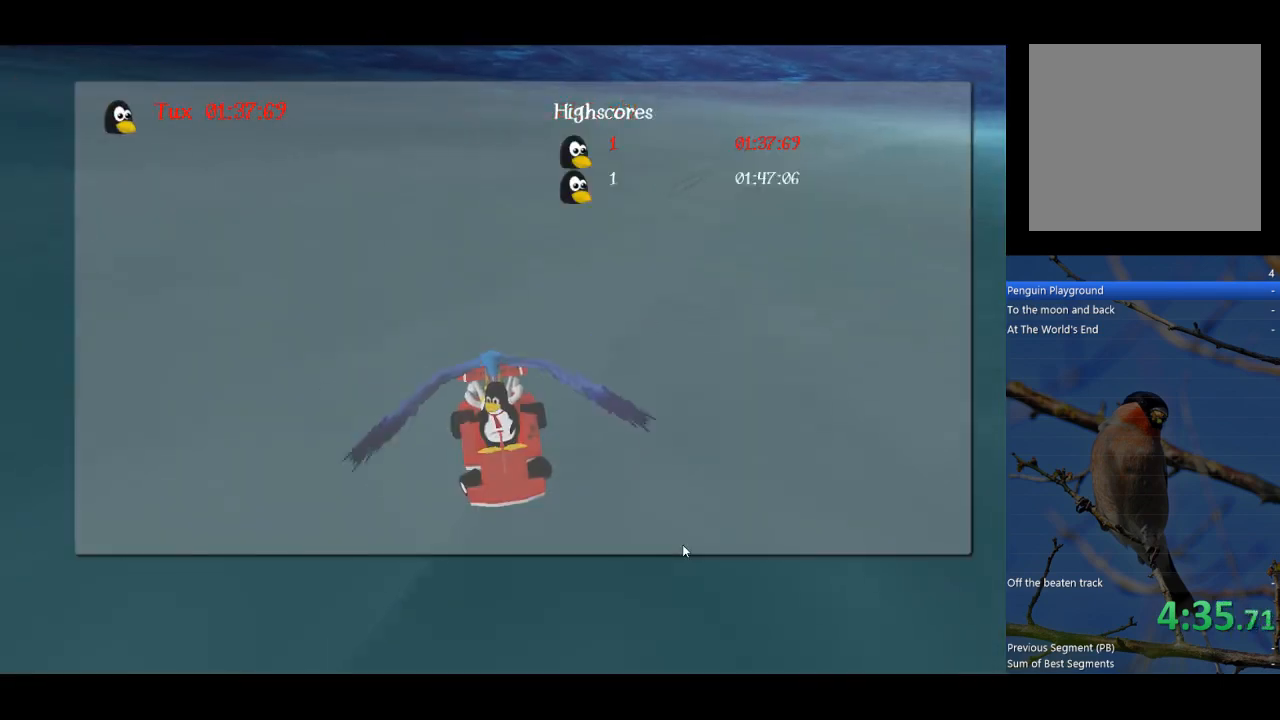
{"buttons": [], "left_stick": "center", "events": [[167, "R2", "down"], [267, "R2", "up"], [367, "R2", "down"], [433, "R2", "up"]]}
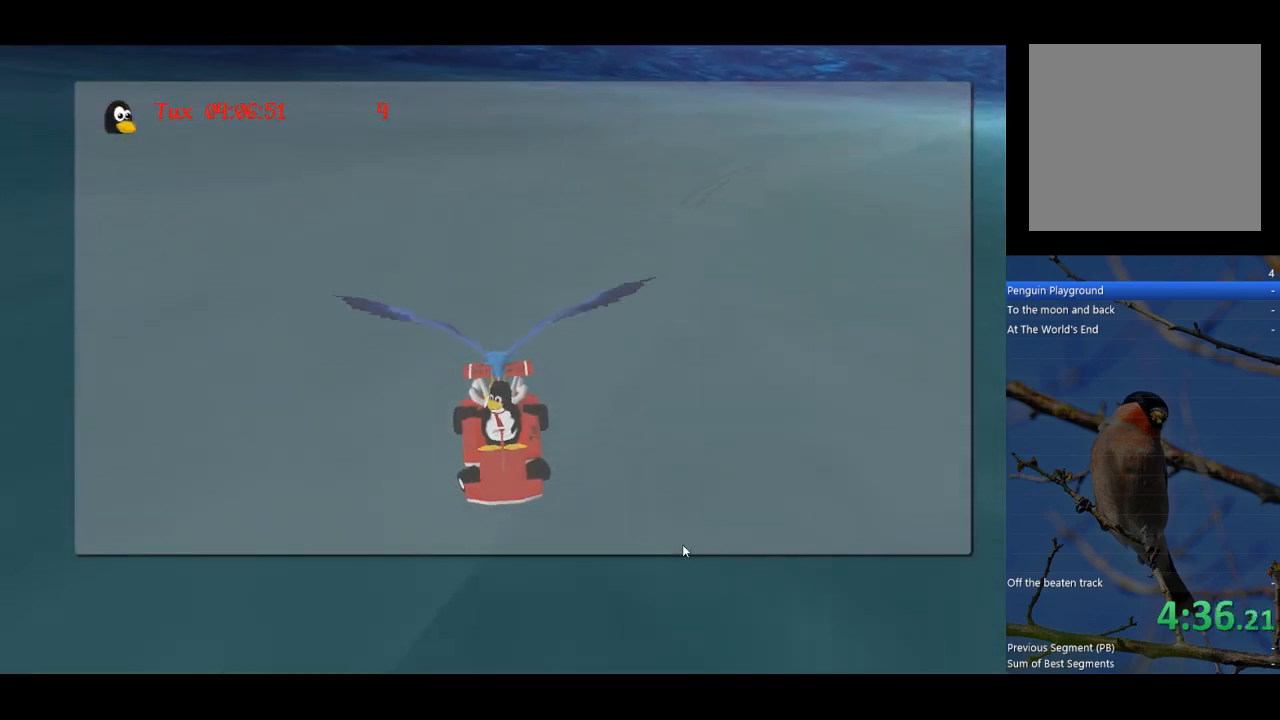
{"buttons": ["A"], "left_stick": "center", "events": [[33, "R2", "down"], [100, "R2", "up"], [167, "R2", "down"], [300, "R2", "up"], [467, "A", "down"]]}
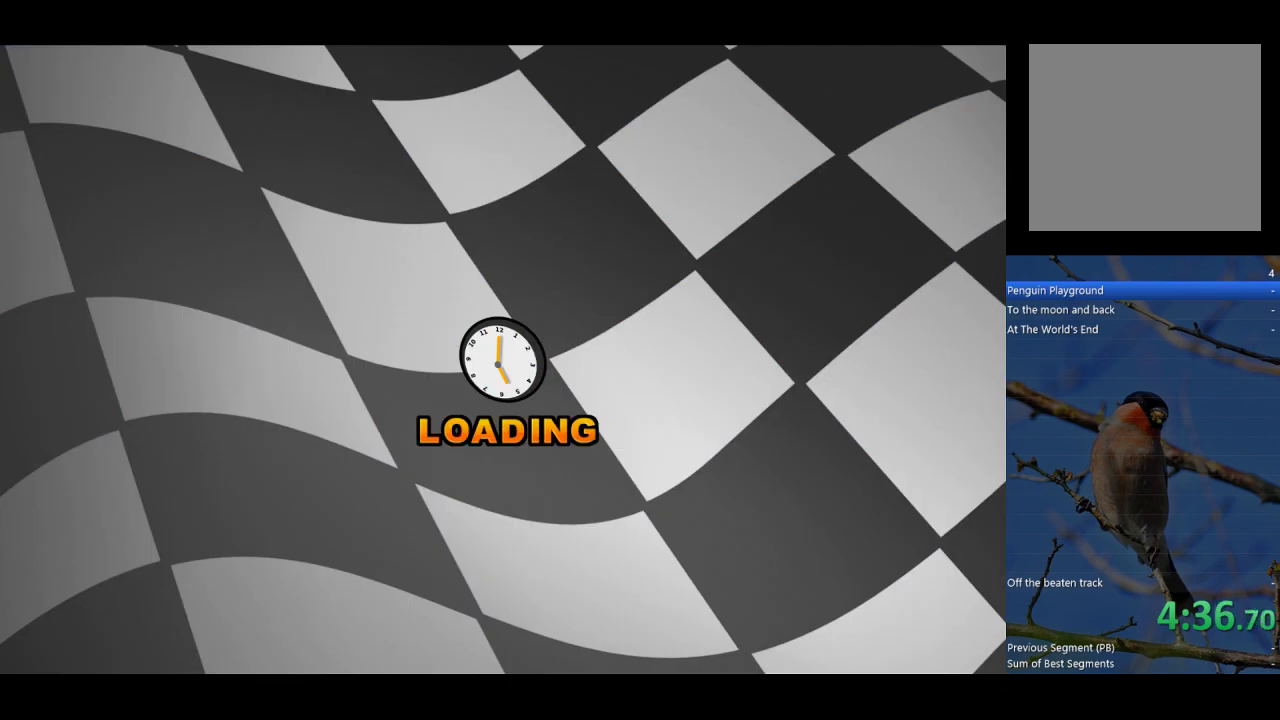
{"buttons": [], "left_stick": "center", "events": [[67, "A", "up"], [167, "A", "down"], [233, "A", "up"]]}
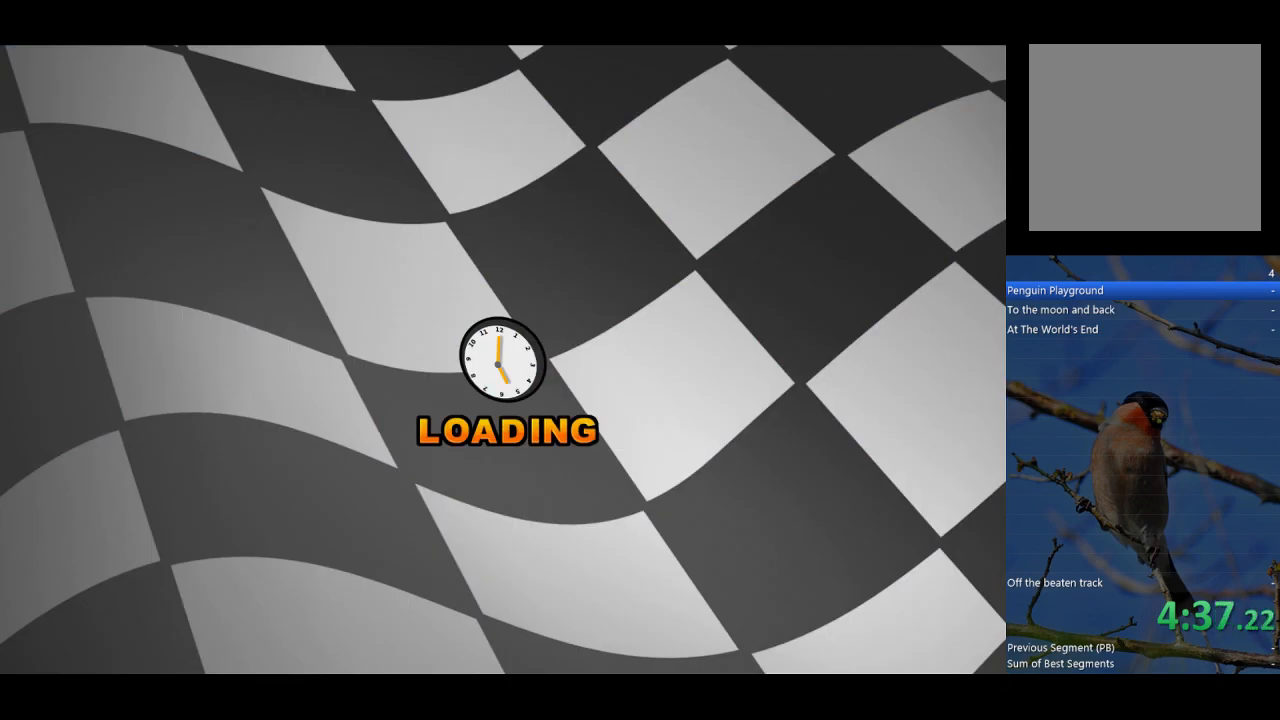
{"buttons": [], "left_stick": "center", "events": []}
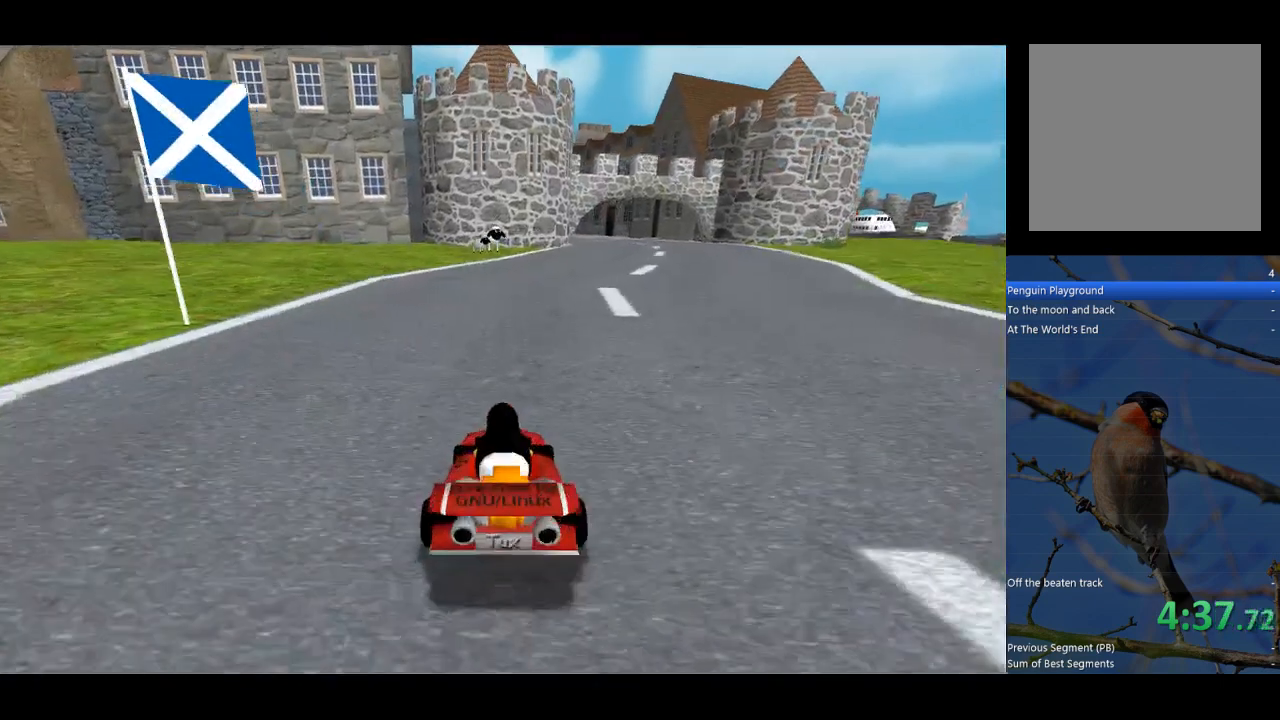
{"buttons": [], "left_stick": "up-right", "events": [[200, "left_stick", "up-right"]]}
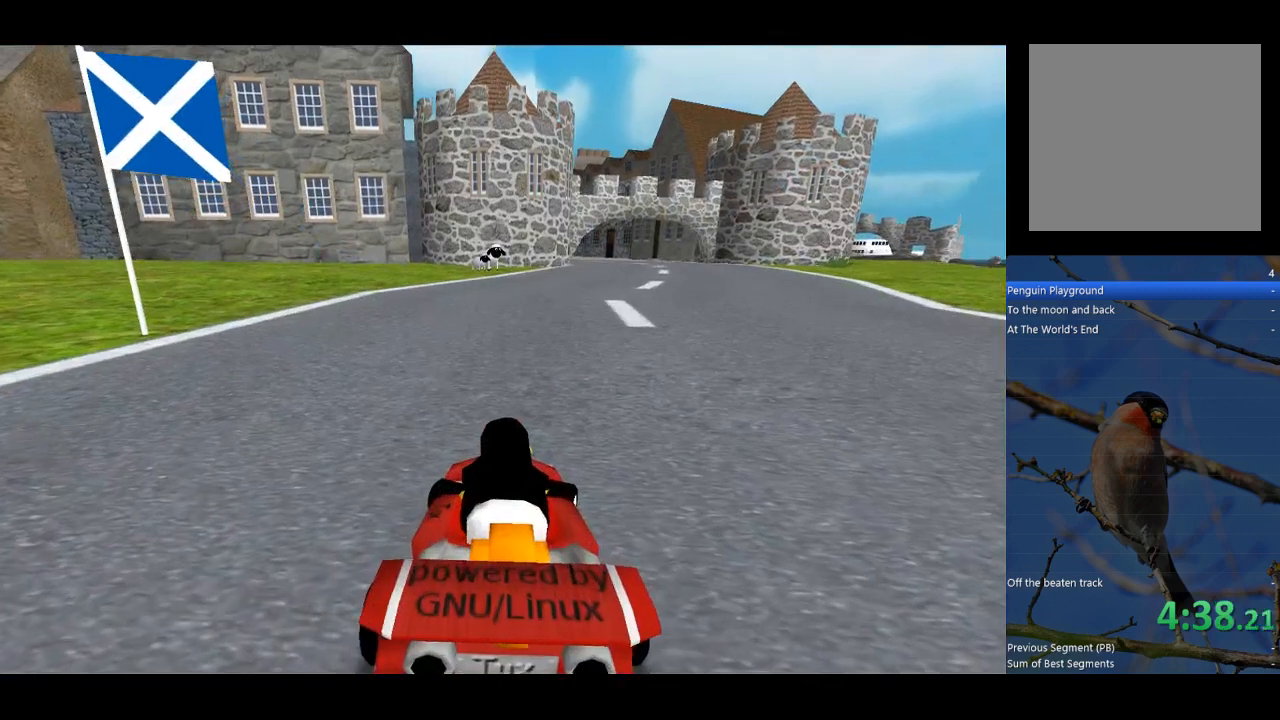
{"buttons": [], "left_stick": "up-right", "events": []}
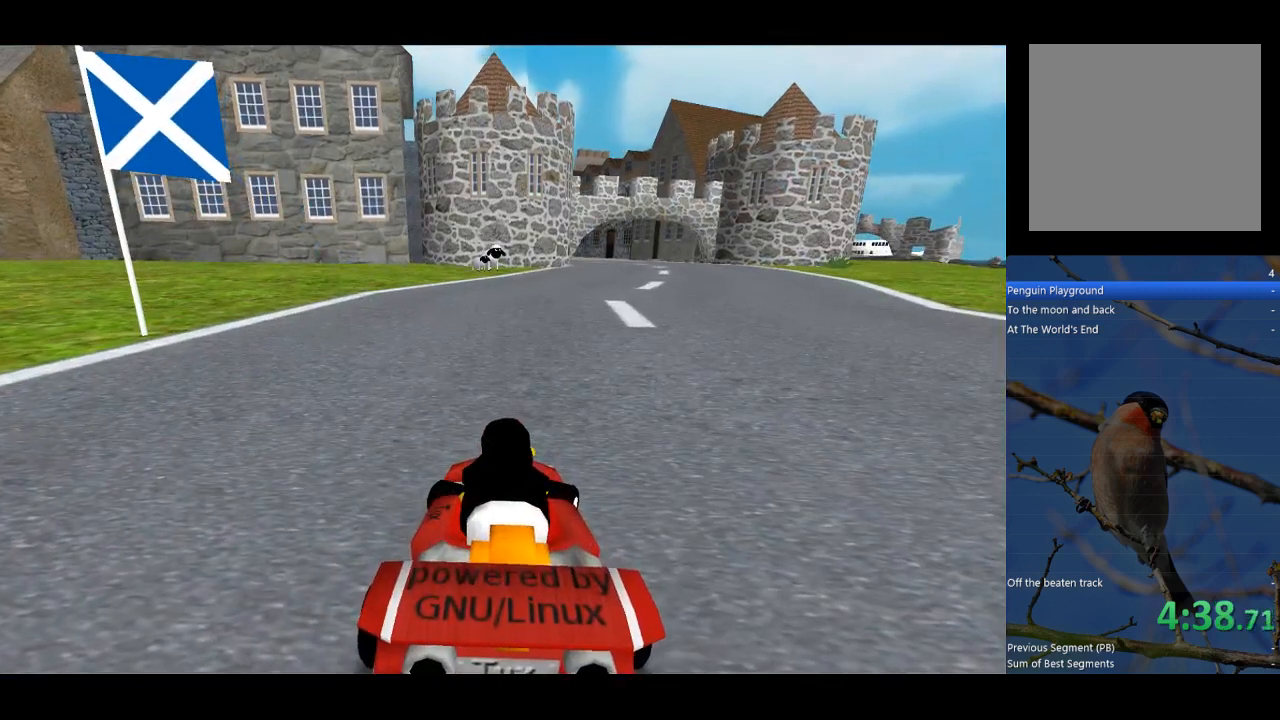
{"buttons": [], "left_stick": "up-right", "events": []}